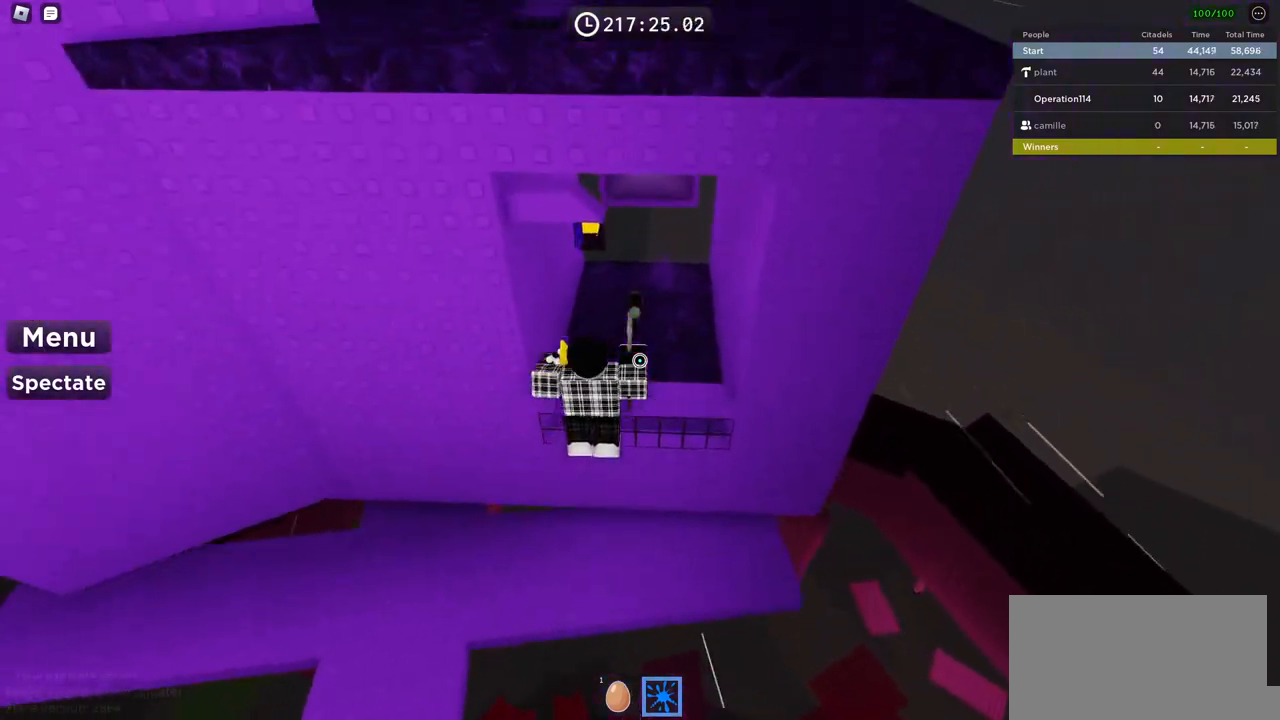
Gameplay with keyboard; each line is a JSON object with the keys held at the frame after it. "events" lists presses ("down") and releases ("up") of "a", "ctrl", "d", "e", "f", "q", "r", "s", "shift", "space", "tab" and "w" between this image and that frame as [ms after this image, input, new state], when the widget could be followed in between. No other keys are recorded. Mouse input is not recorded.
{"keys": [], "events": [[67, "w", "up"]]}
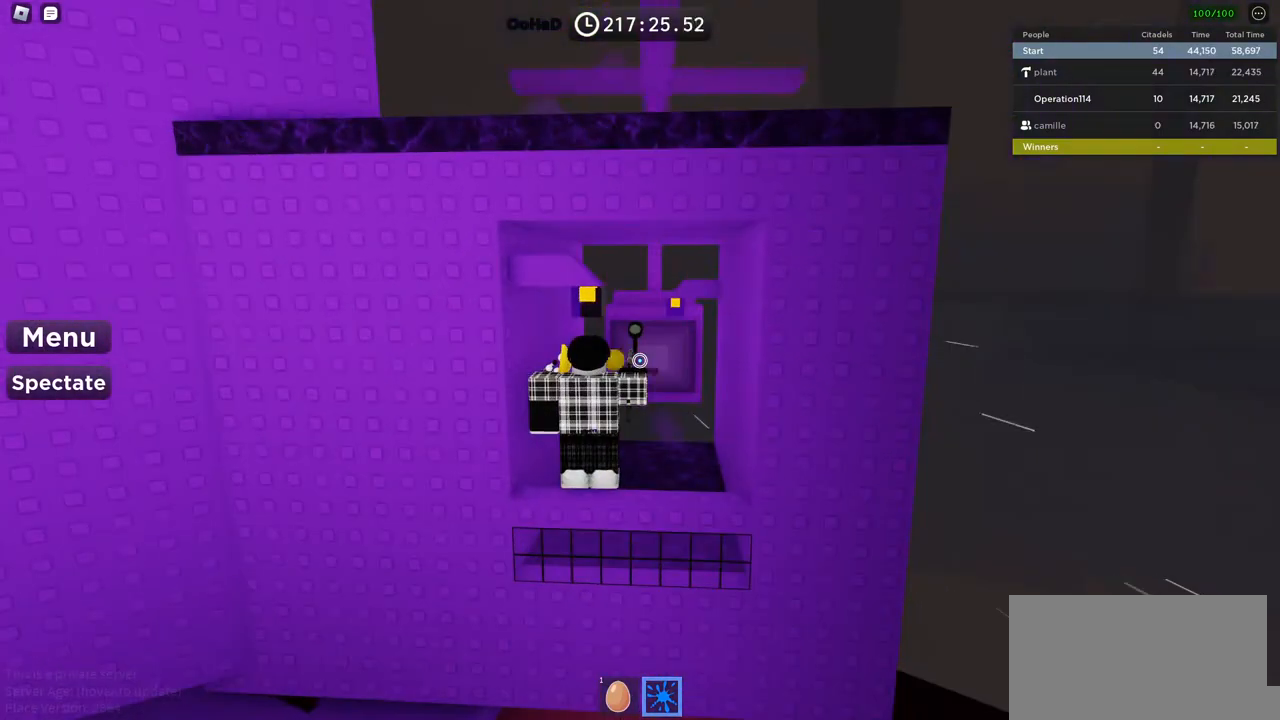
{"keys": [], "events": []}
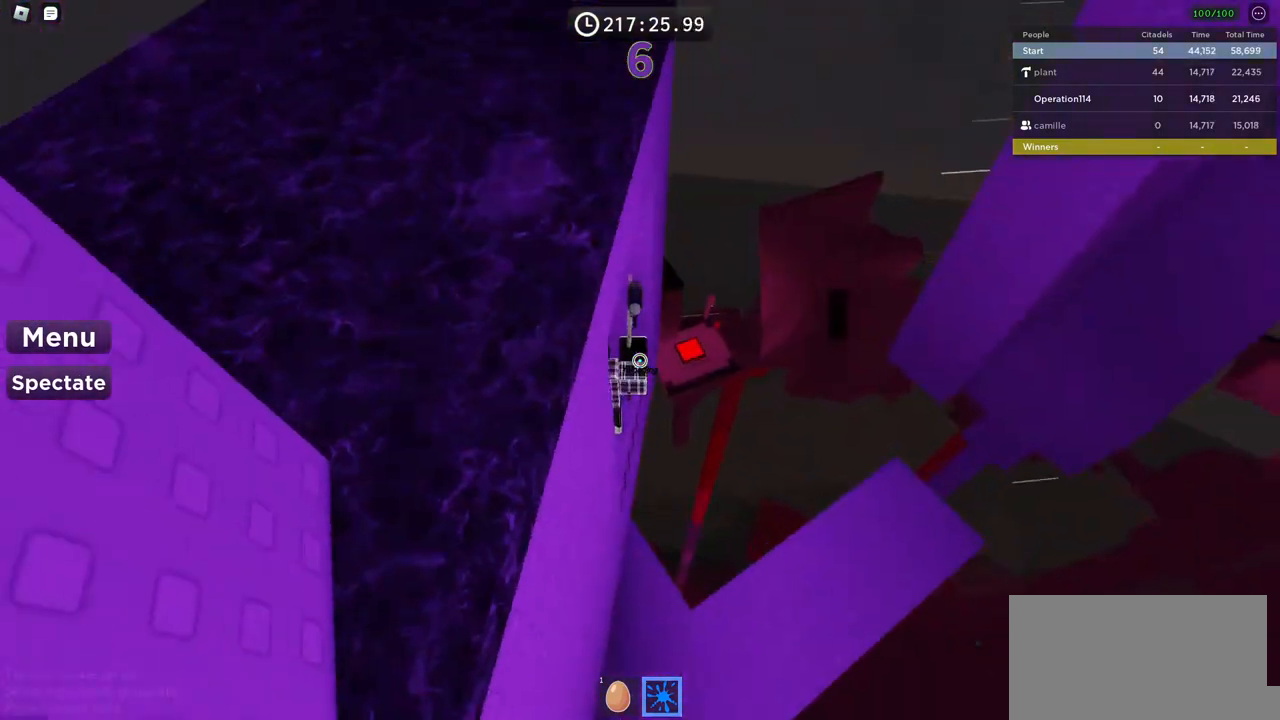
{"keys": [], "events": []}
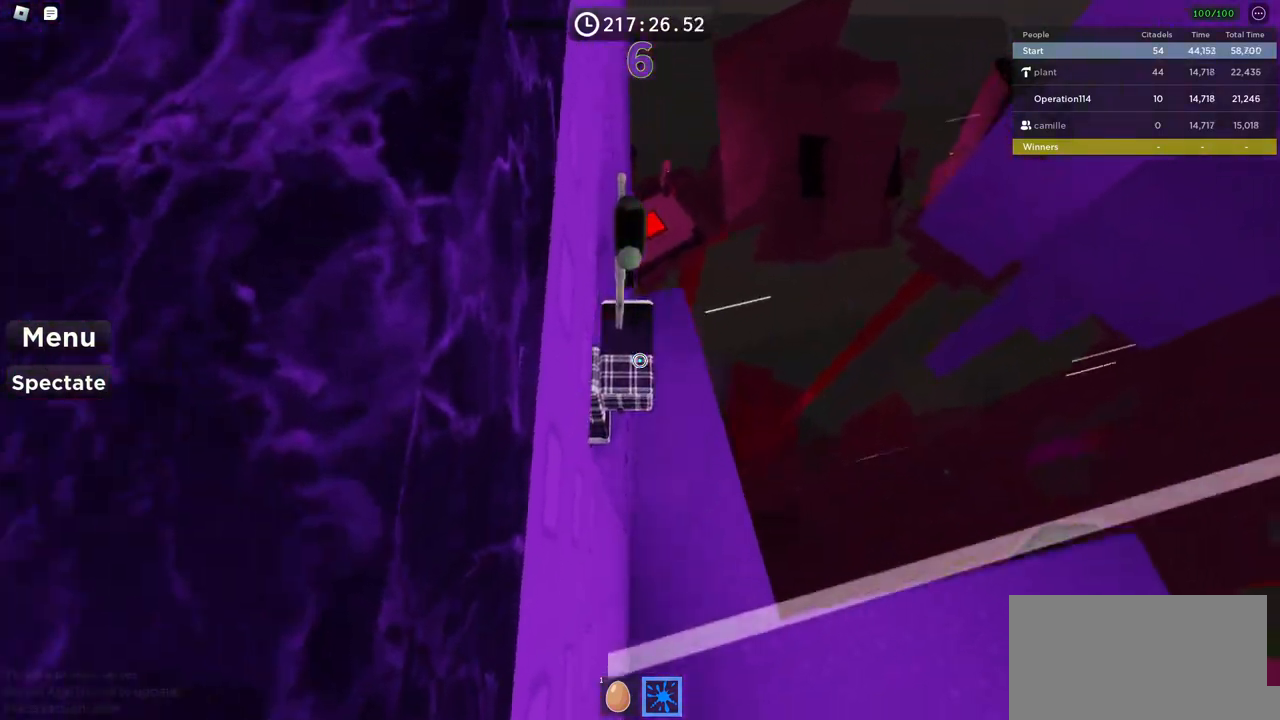
{"keys": ["w"], "events": [[84, "d", "down"], [267, "w", "down"], [400, "d", "up"]]}
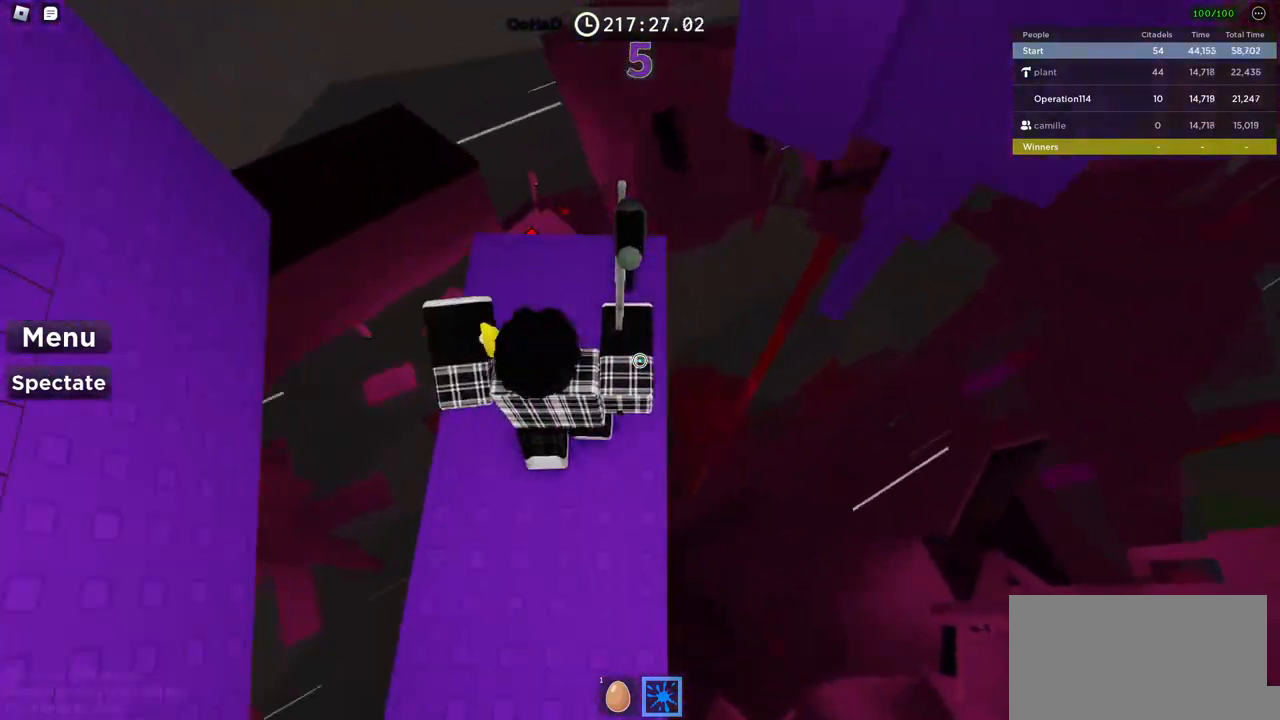
{"keys": ["d", "space", "w"], "events": [[267, "space", "down"], [334, "d", "down"]]}
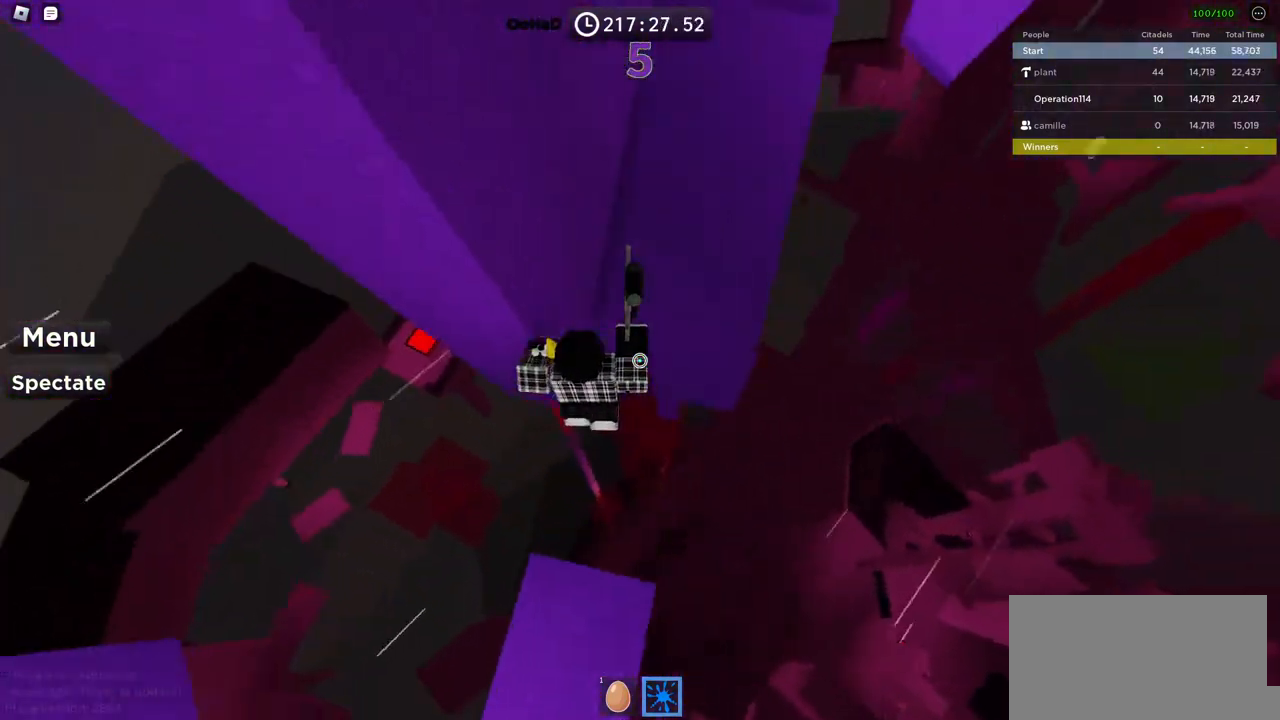
{"keys": ["d", "w"], "events": [[50, "space", "up"]]}
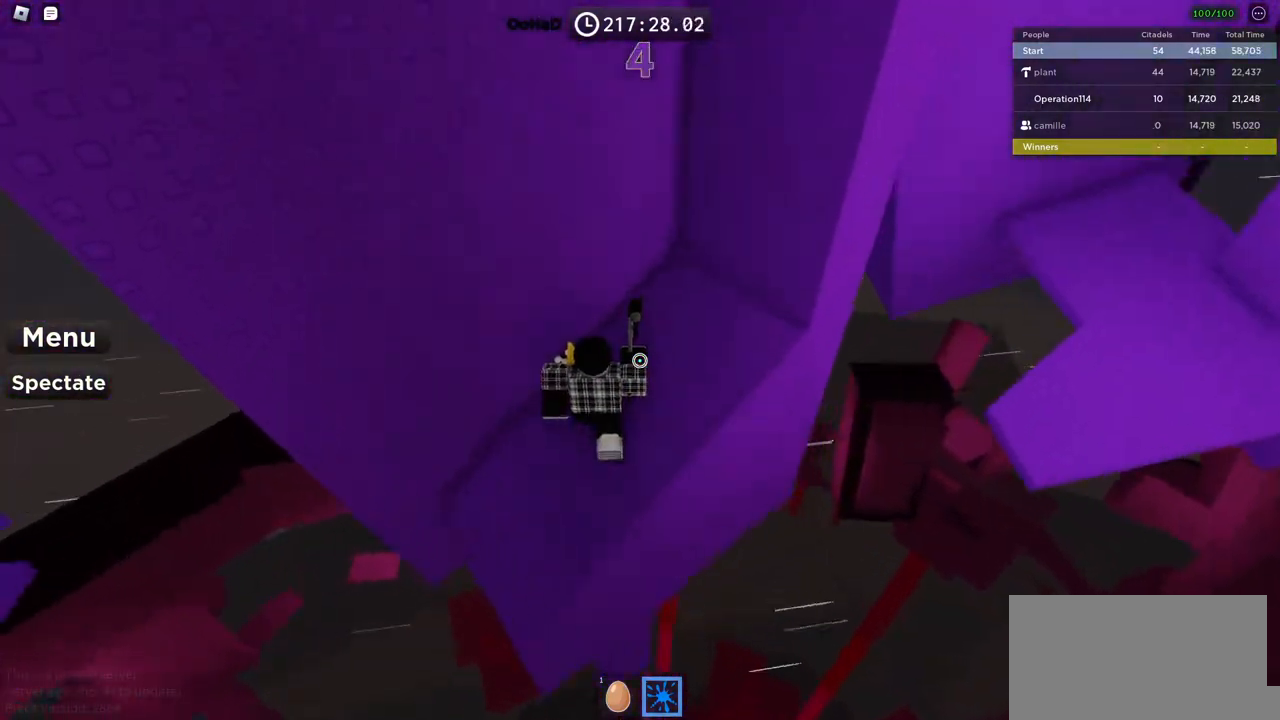
{"keys": ["d", "w"], "events": [[200, "w", "up"], [284, "d", "up"], [417, "d", "down"], [434, "w", "down"]]}
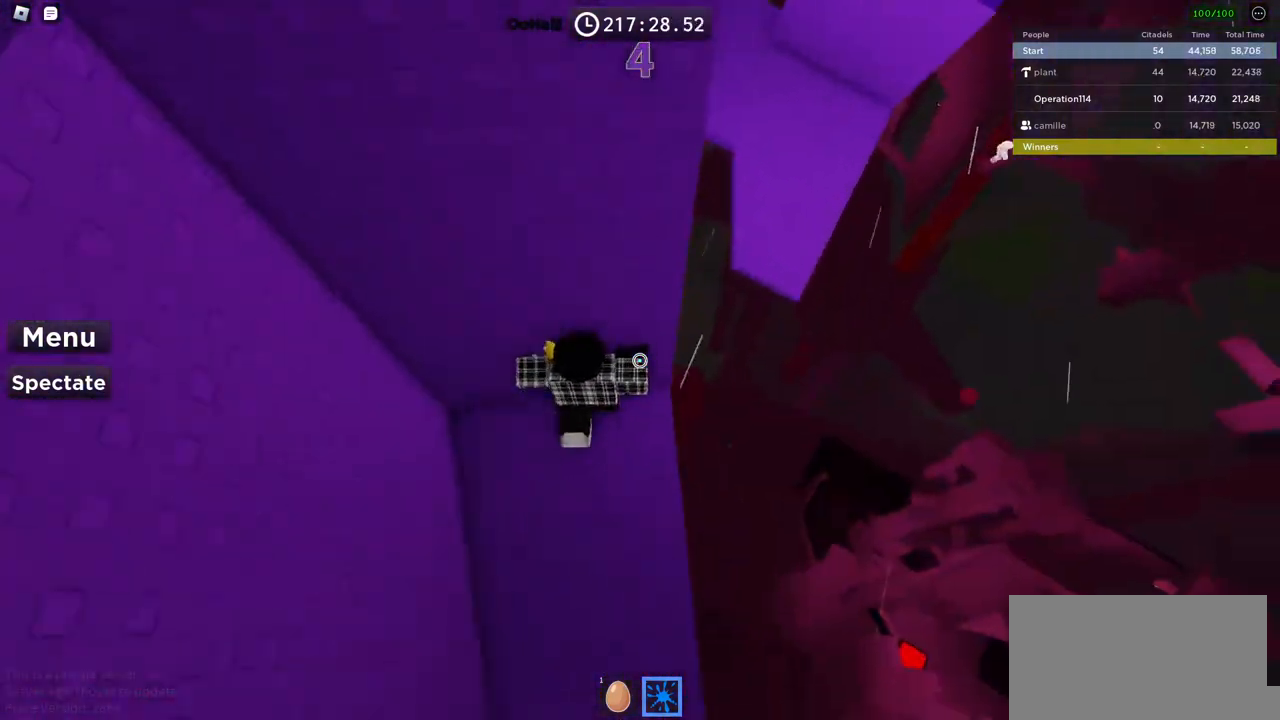
{"keys": ["d", "w"], "events": [[100, "d", "up"], [117, "w", "up"], [184, "d", "down"], [317, "space", "down"], [417, "w", "down"], [467, "space", "up"]]}
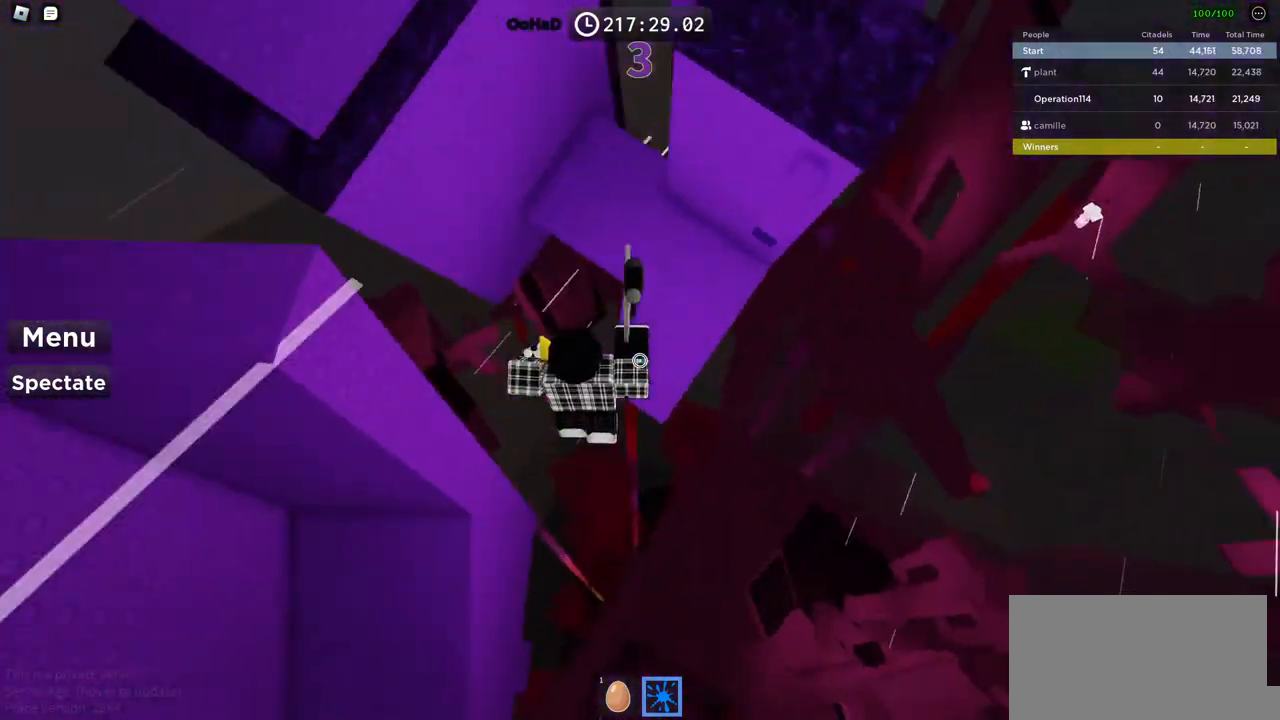
{"keys": ["a", "w"], "events": [[34, "d", "up"], [500, "a", "down"]]}
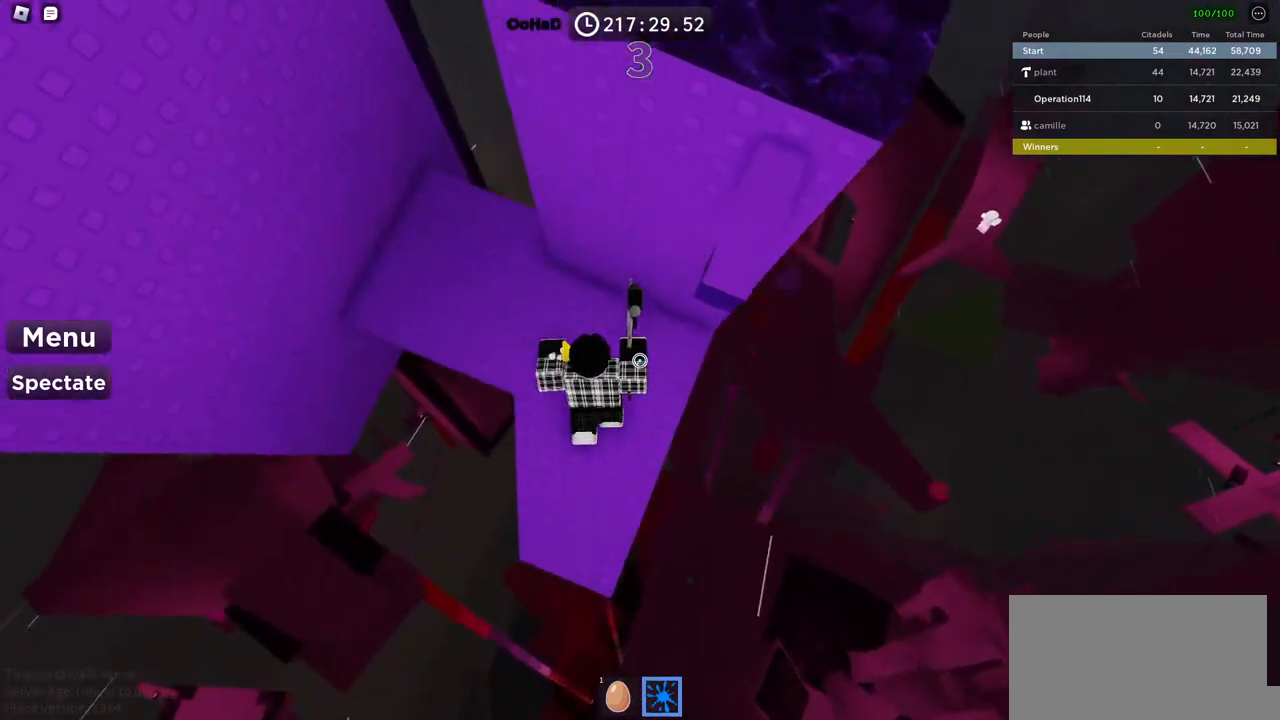
{"keys": [], "events": [[350, "w", "up"], [367, "a", "up"]]}
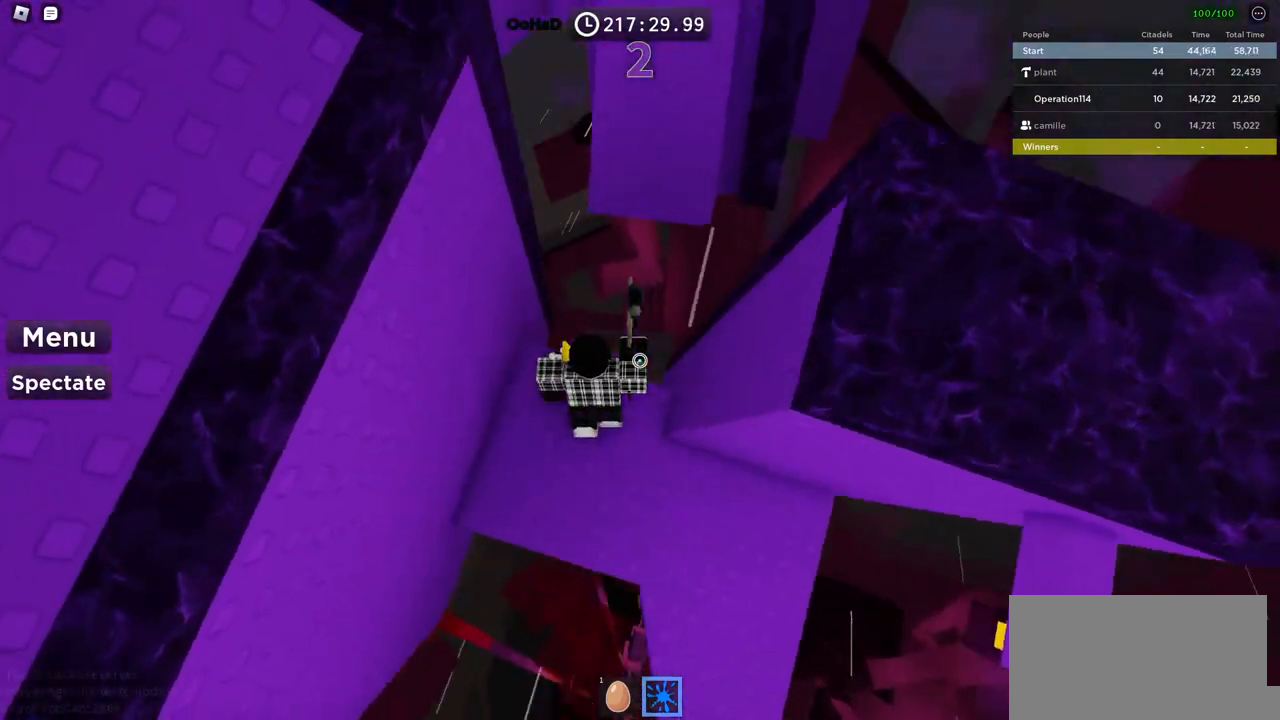
{"keys": ["w"], "events": [[134, "w", "down"], [234, "space", "down"], [400, "space", "up"]]}
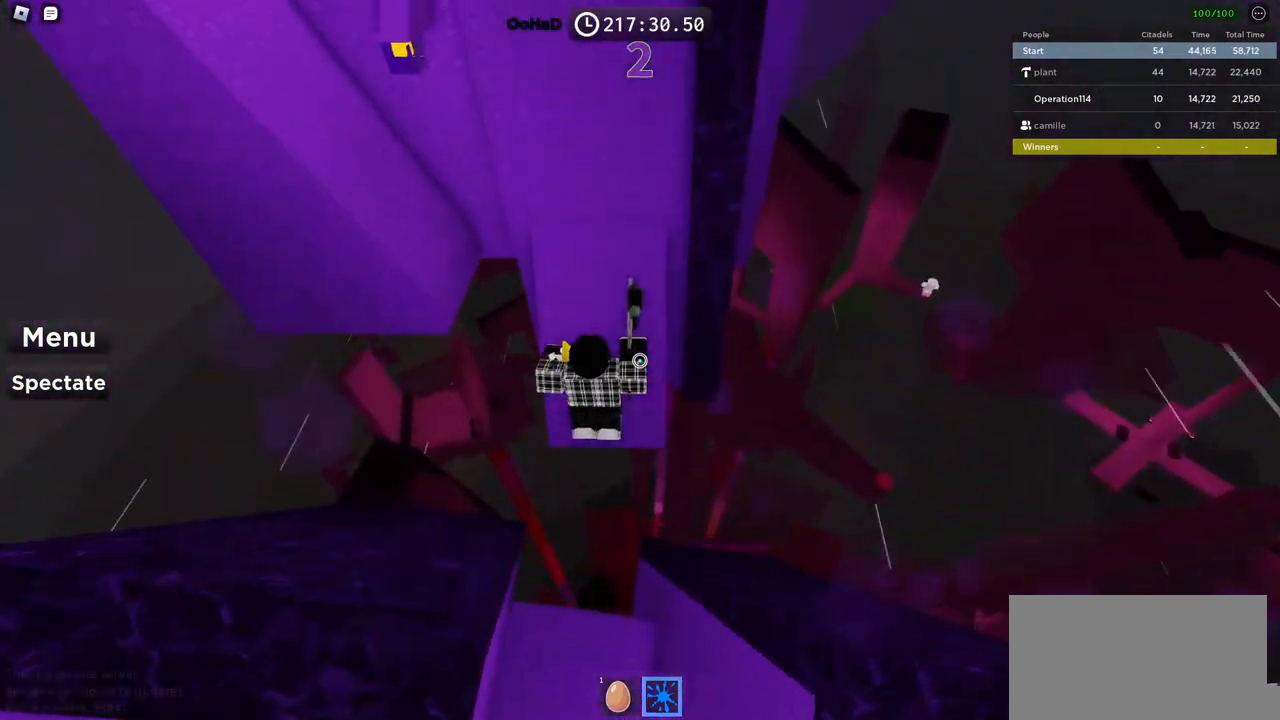
{"keys": ["a"], "events": [[400, "a", "down"], [434, "w", "up"]]}
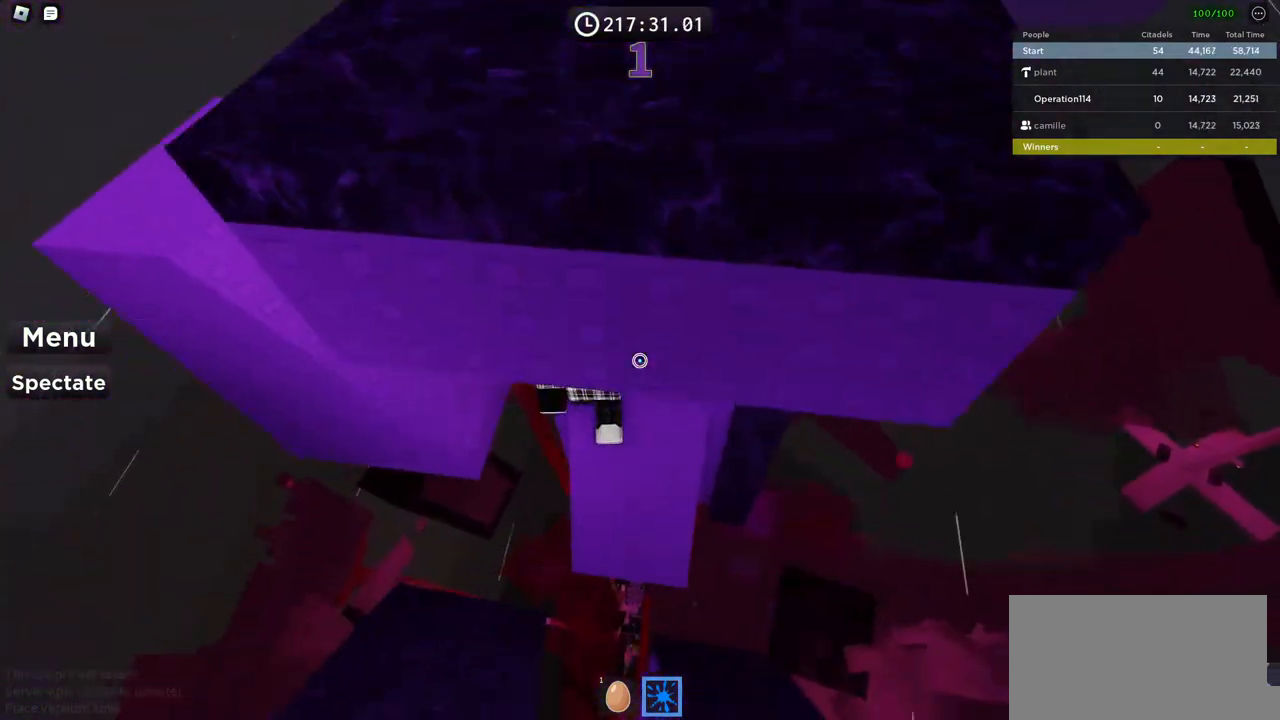
{"keys": ["a", "w"], "events": [[134, "space", "down"], [317, "space", "up"], [317, "w", "down"]]}
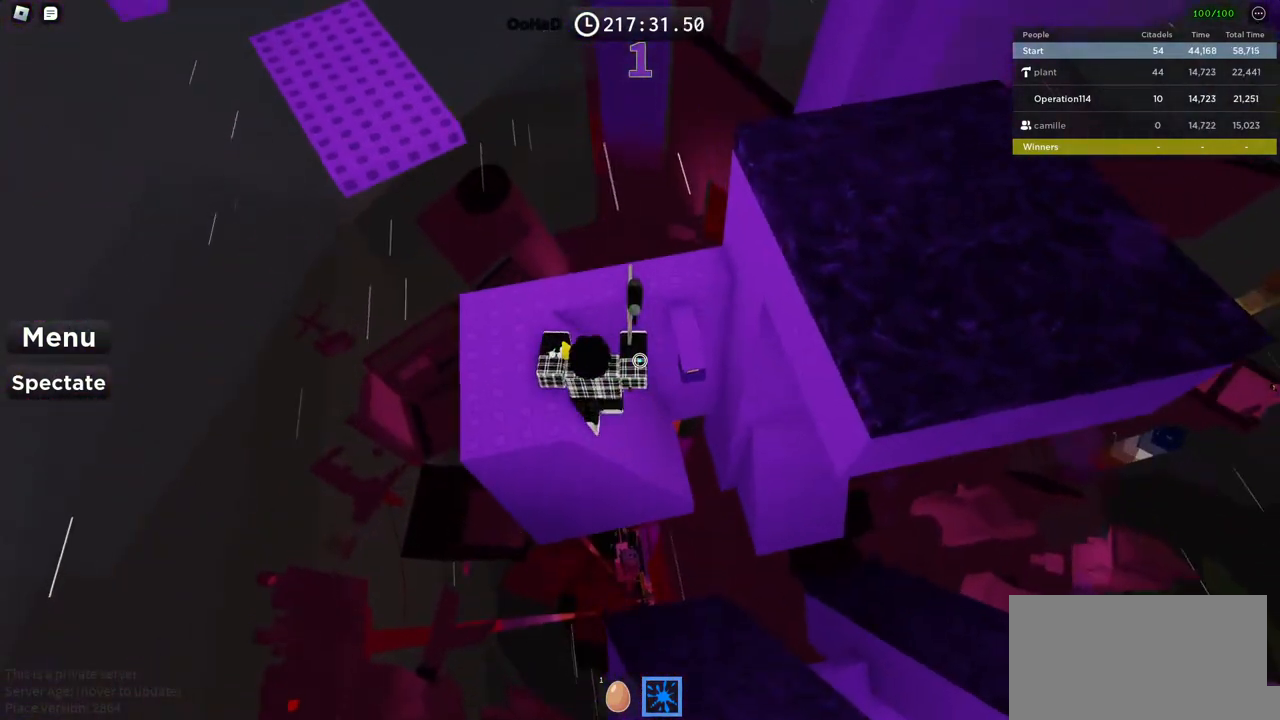
{"keys": [], "events": [[67, "a", "up"], [67, "w", "up"], [234, "a", "down"], [250, "w", "down"], [350, "a", "up"], [367, "w", "up"]]}
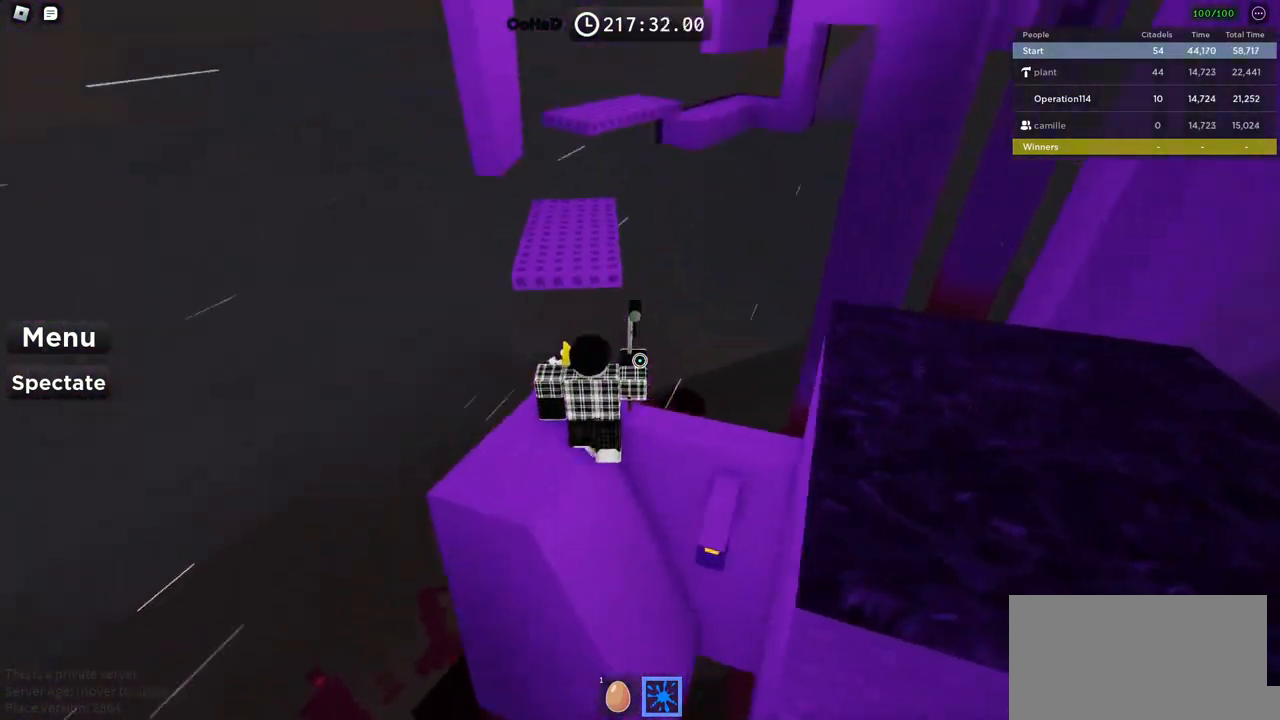
{"keys": ["w"], "events": [[234, "a", "down"], [250, "w", "down"], [300, "a", "up"], [300, "w", "up"], [417, "w", "down"]]}
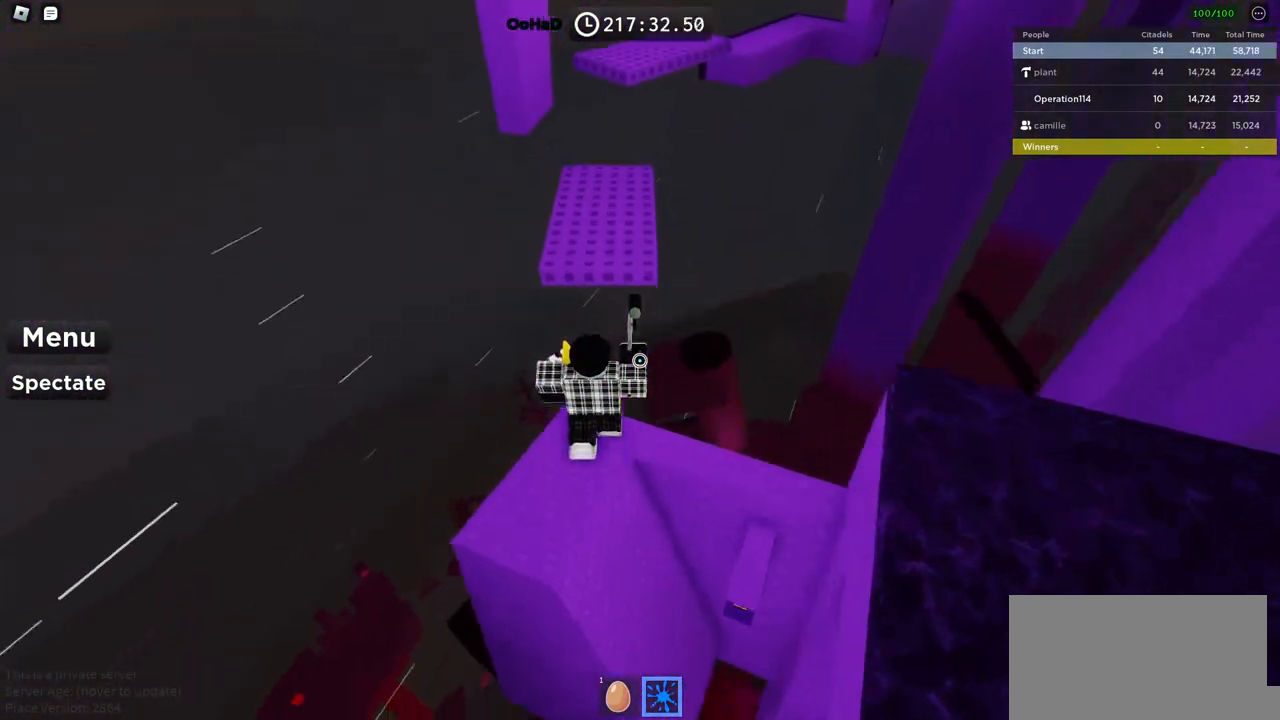
{"keys": ["w"], "events": [[34, "space", "down"], [200, "space", "up"]]}
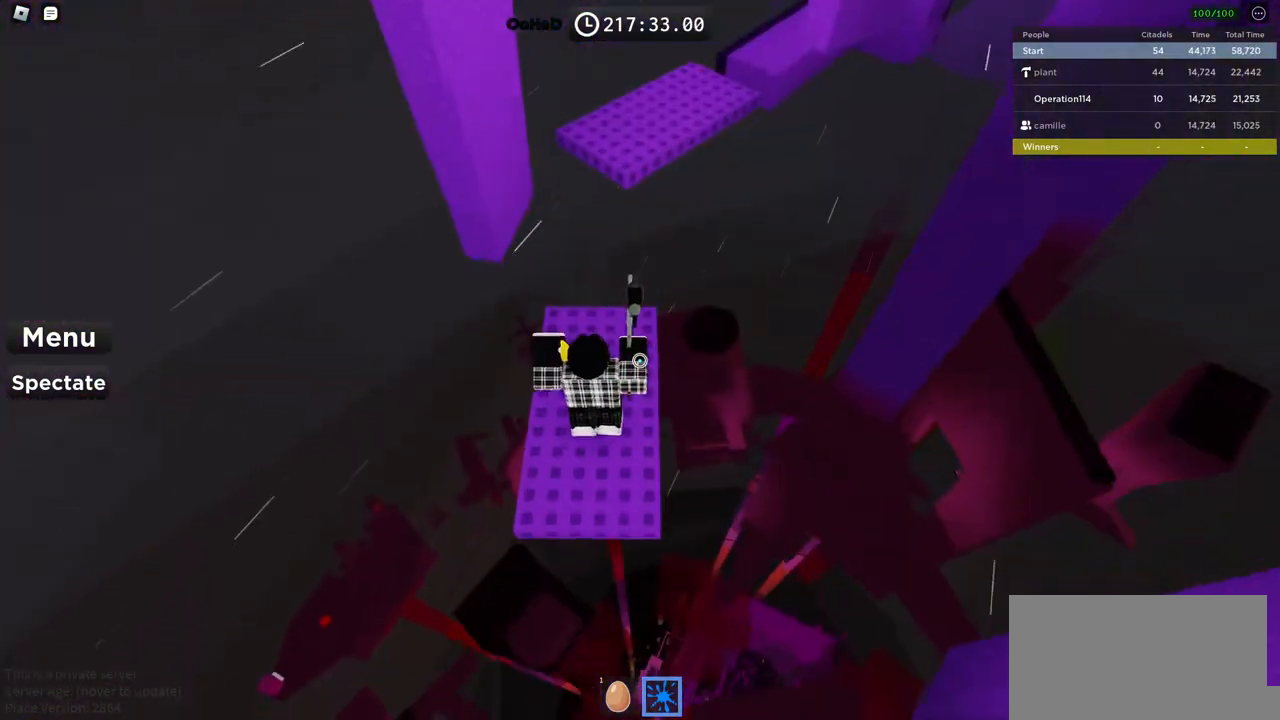
{"keys": ["w"], "events": [[234, "space", "down"], [484, "space", "up"]]}
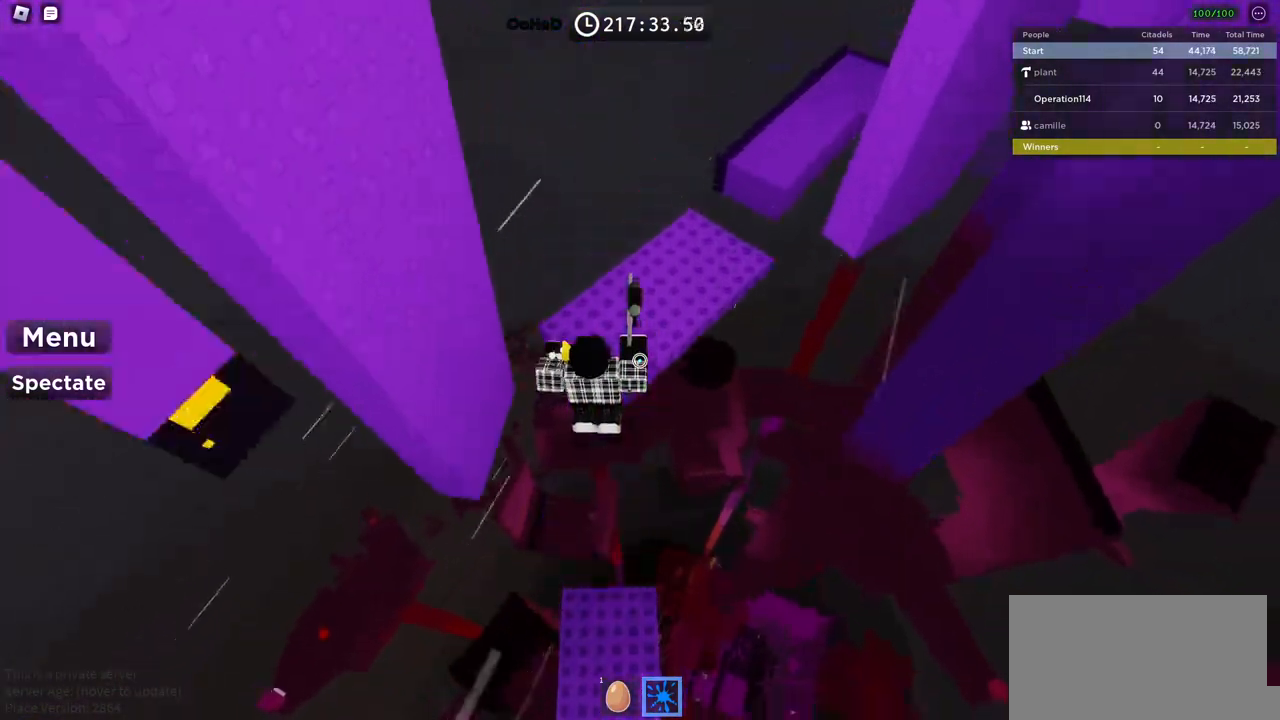
{"keys": ["space", "w"], "events": [[500, "space", "down"]]}
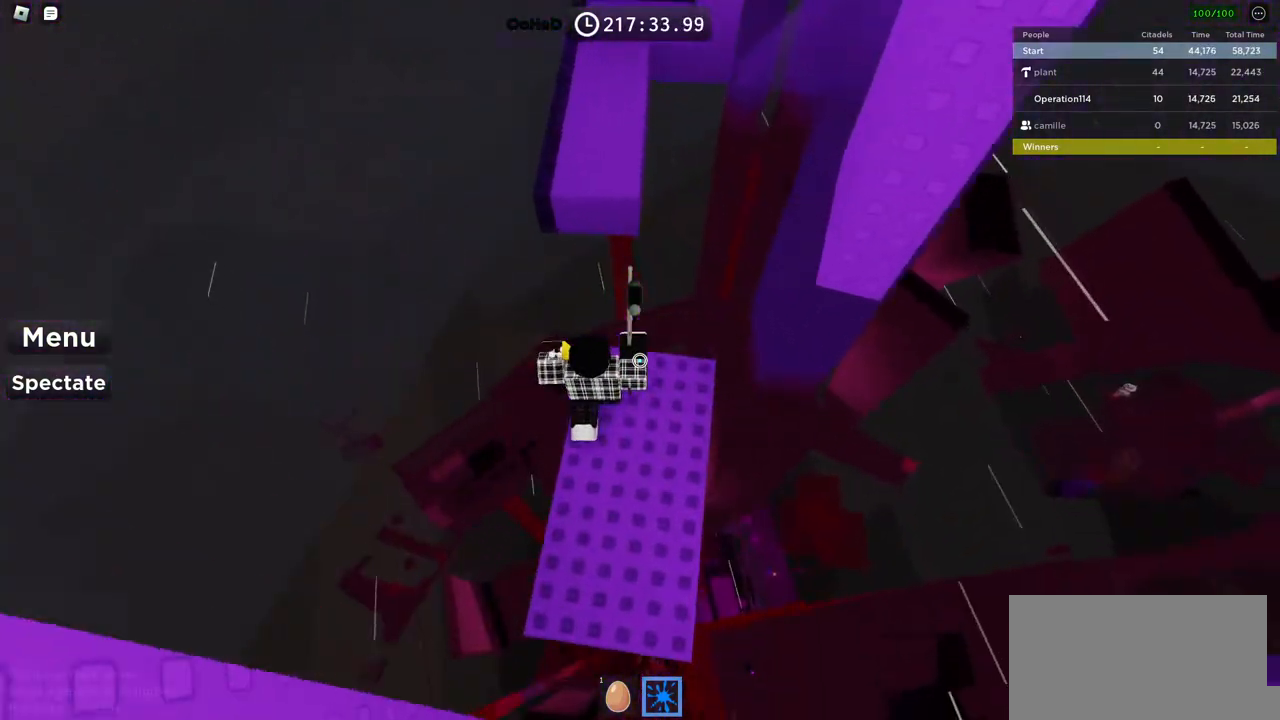
{"keys": ["w"], "events": [[400, "space", "up"]]}
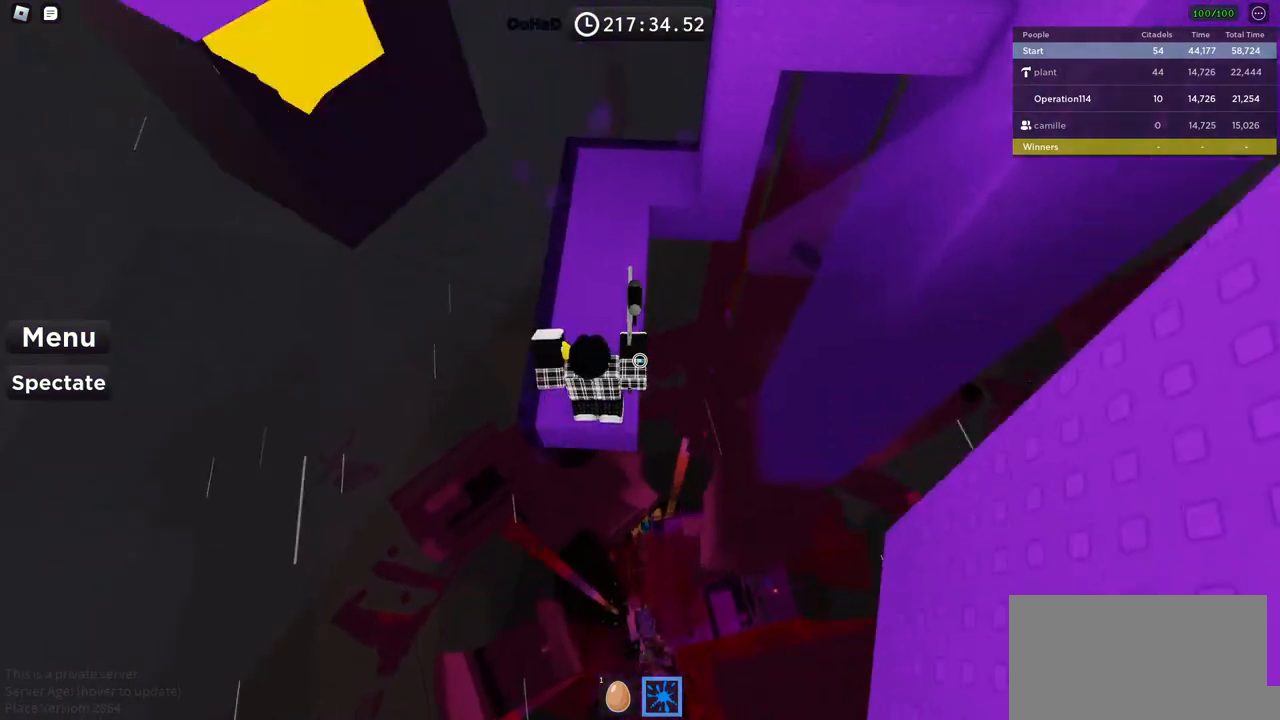
{"keys": ["w"], "events": []}
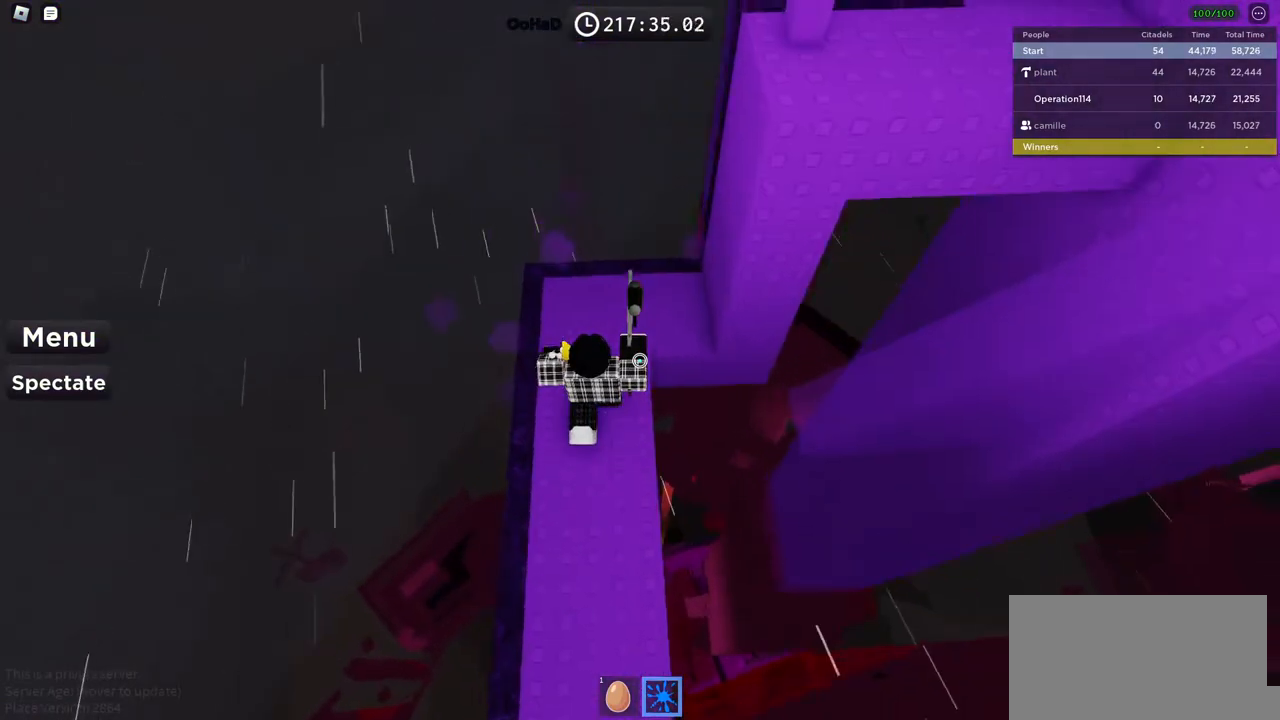
{"keys": ["space"], "events": [[217, "w", "up"], [434, "space", "down"]]}
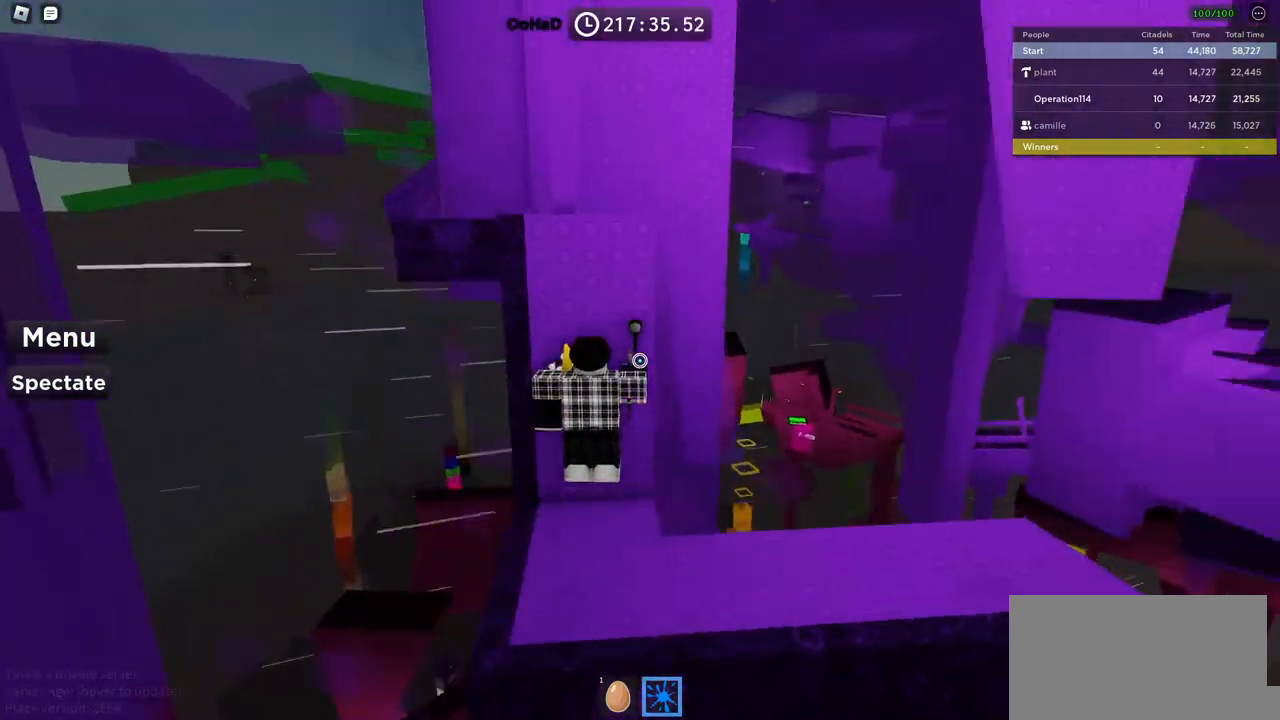
{"keys": [], "events": [[150, "space", "up"]]}
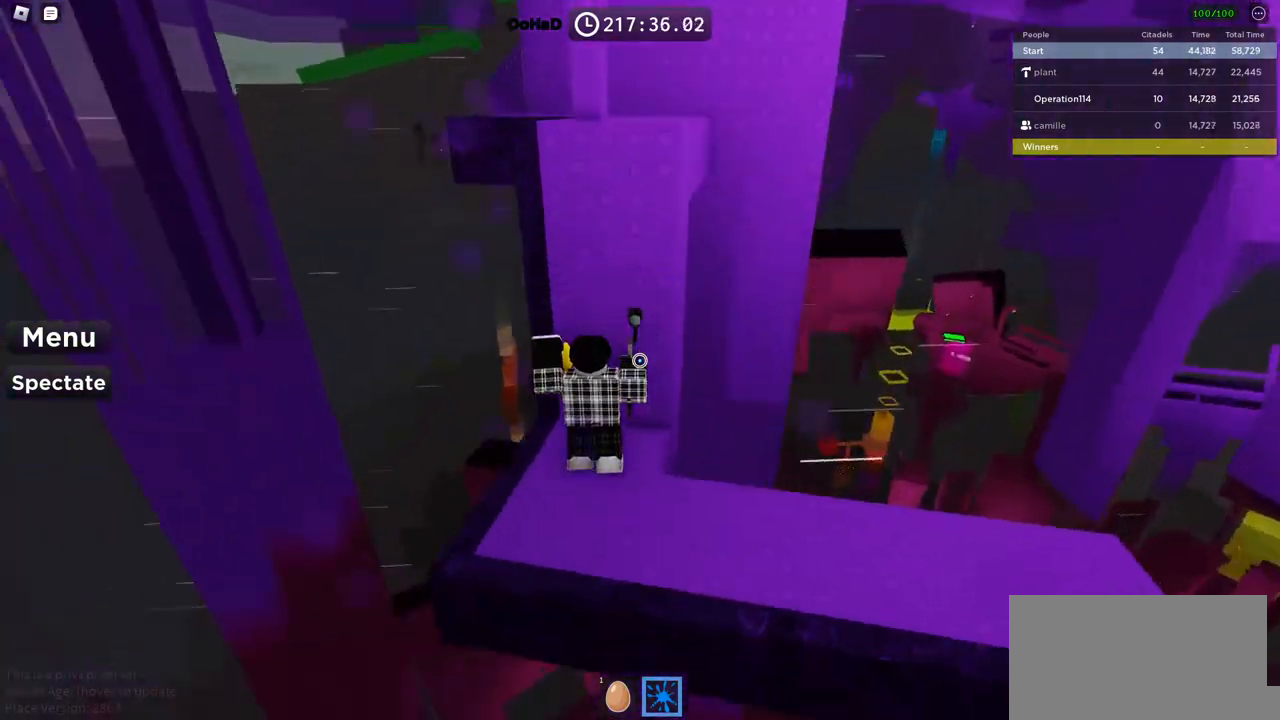
{"keys": [], "events": []}
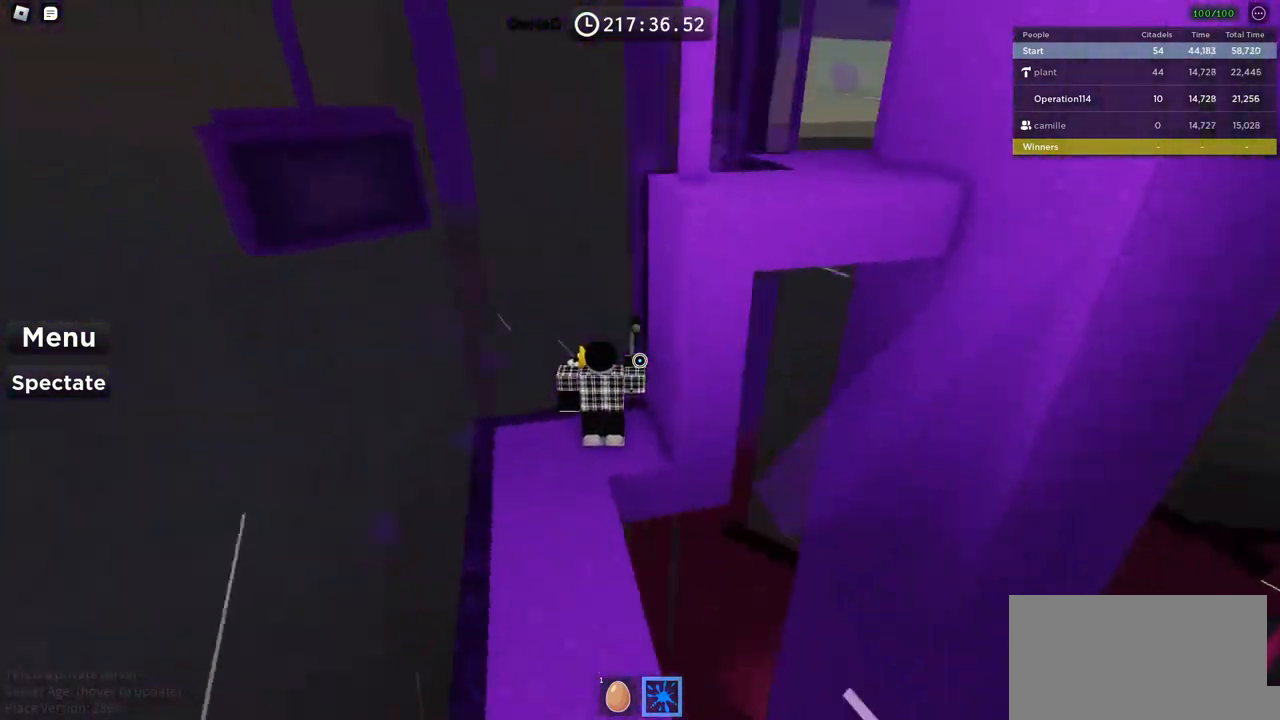
{"keys": [], "events": []}
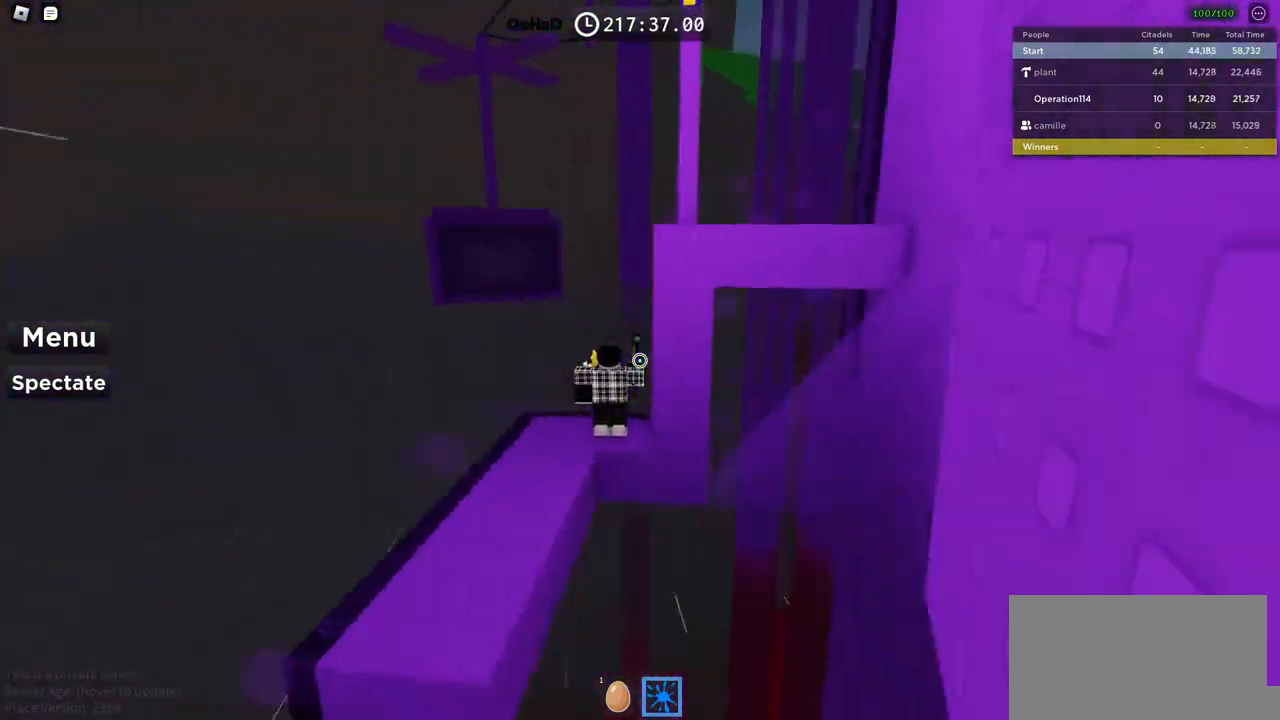
{"keys": [], "events": [[100, "space", "down"], [284, "space", "up"]]}
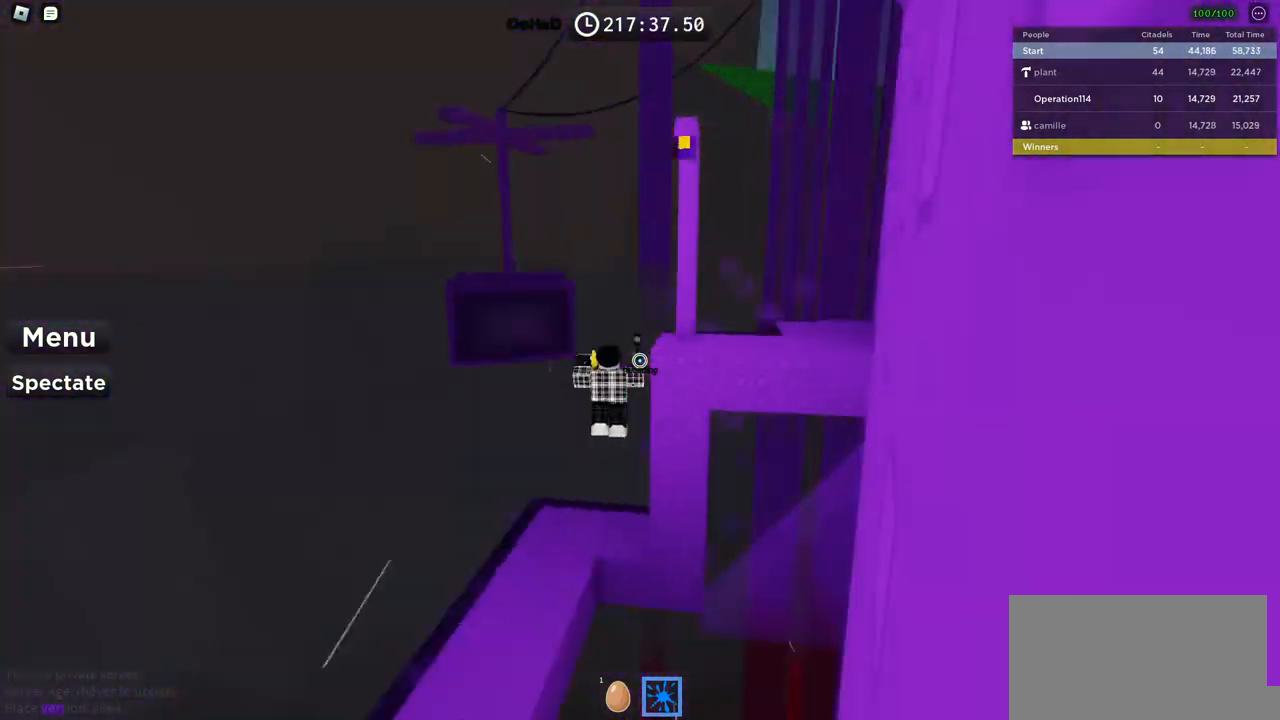
{"keys": [], "events": []}
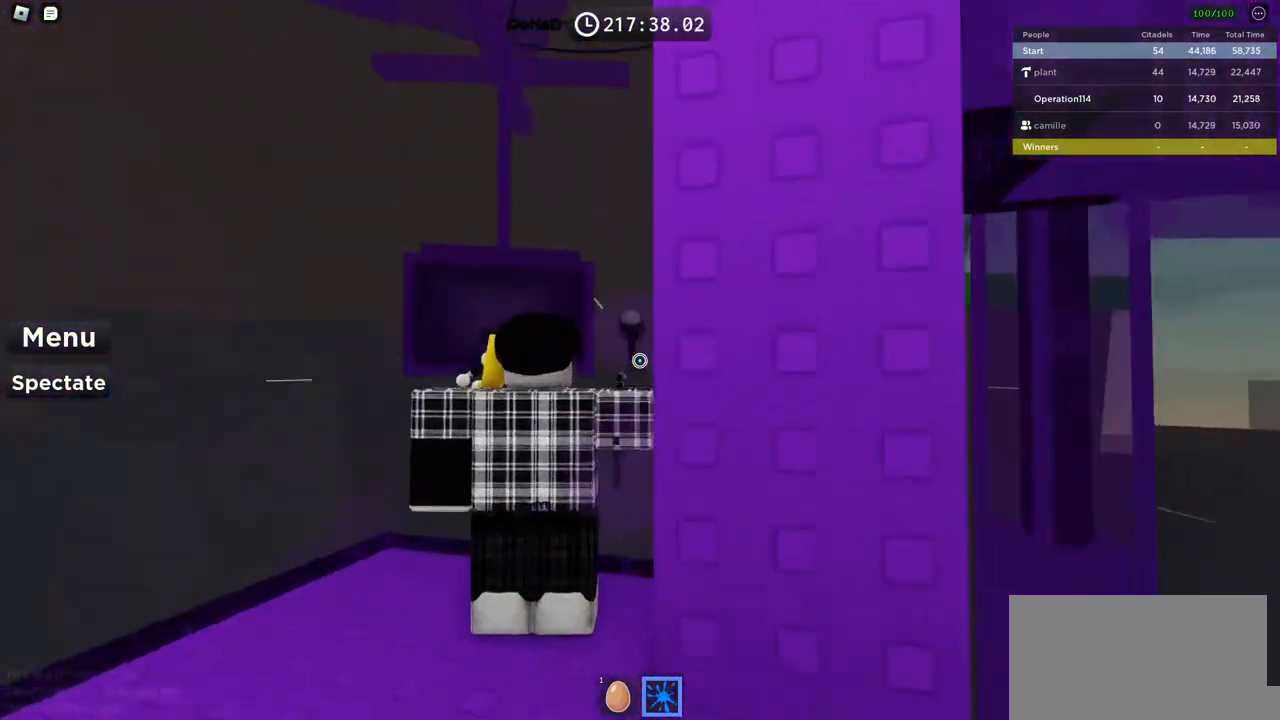
{"keys": [], "events": [[67, "shift", "down"], [184, "shift", "up"]]}
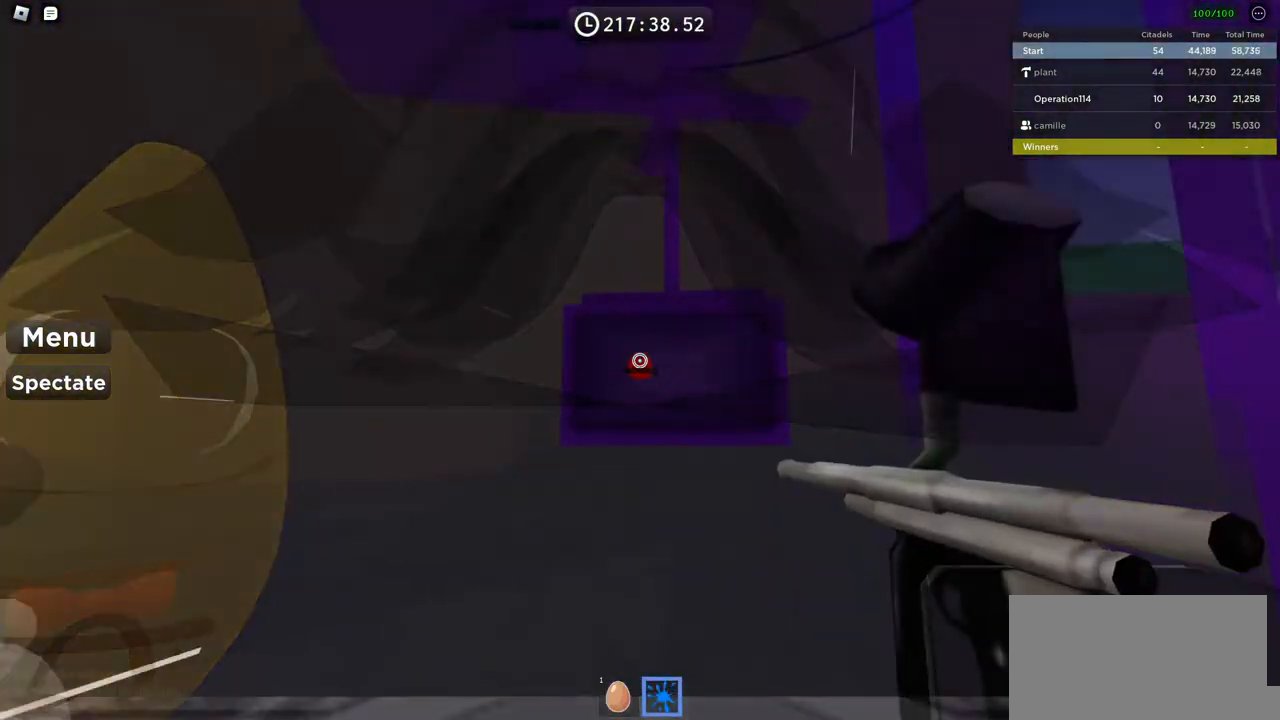
{"keys": [], "events": []}